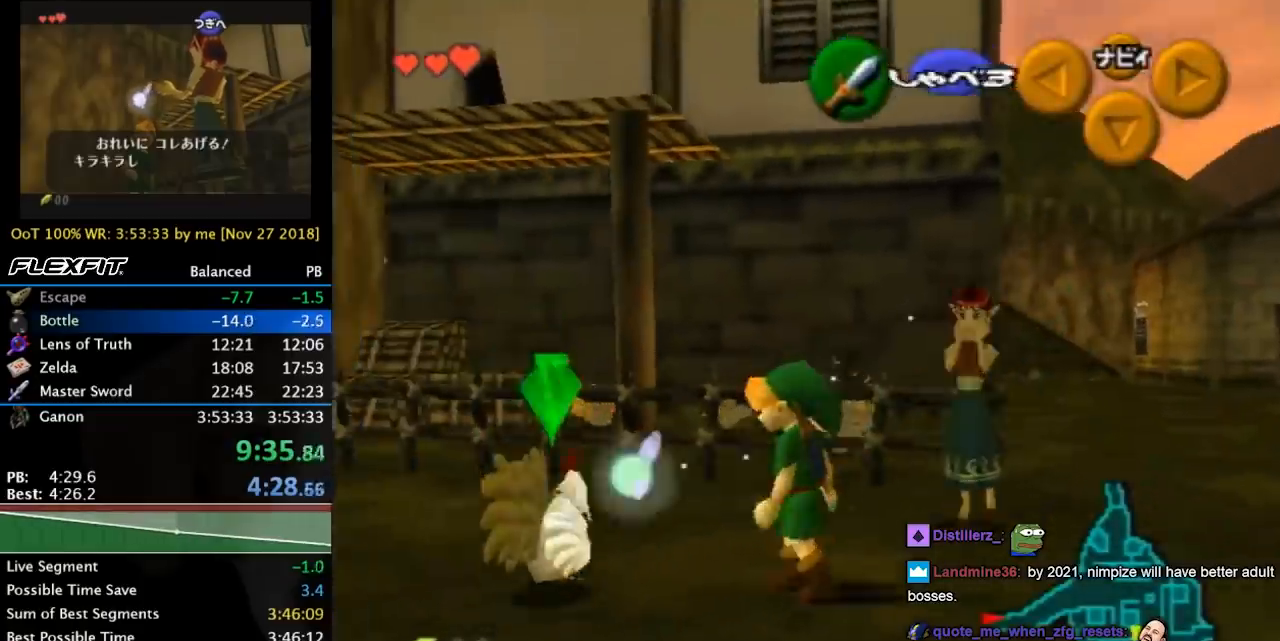
Gameplay with a controller (Nintendo layout); each line is a JSON object with the inputs held at the frame after it. "events" lists button and stick changes between this image and that frame as [ms after this image, input, new state], when the widget could be followed in between. Not read: L3 R3 right_stick.
{"buttons": ["A"], "left_stick": "center", "events": [[133, "left_stick", "left"], [367, "left_stick", "up-left"], [400, "A", "down"], [467, "left_stick", "center"]]}
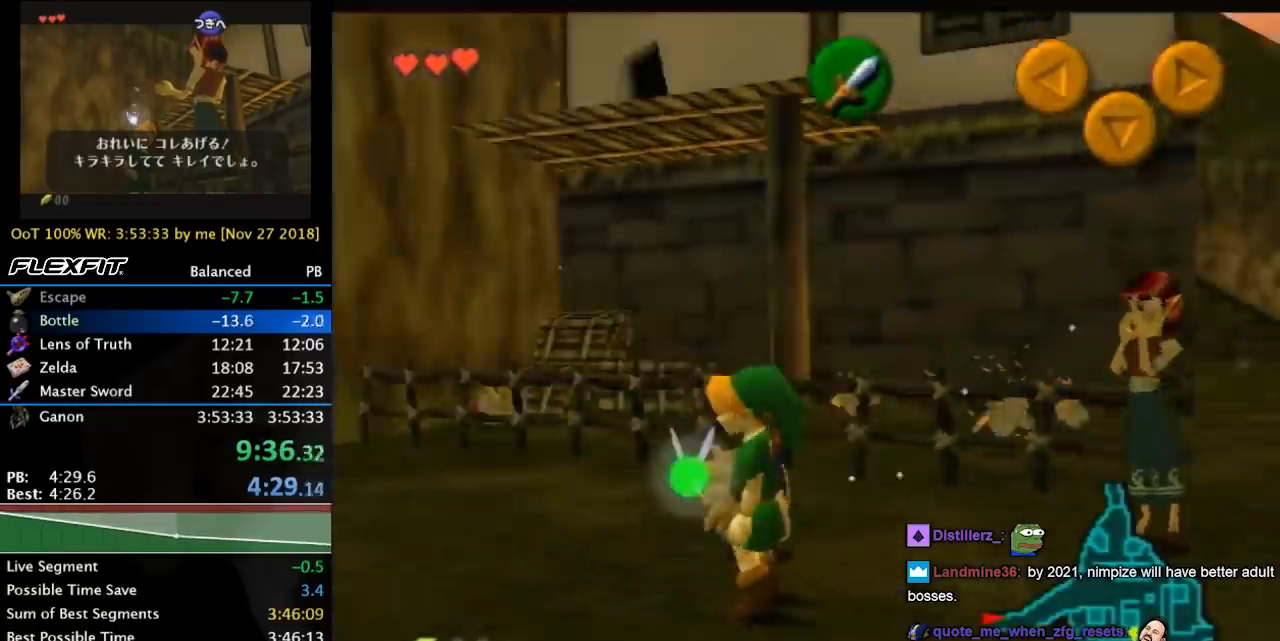
{"buttons": [], "left_stick": "up", "events": [[67, "A", "up"], [333, "left_stick", "up-right"], [467, "left_stick", "up"]]}
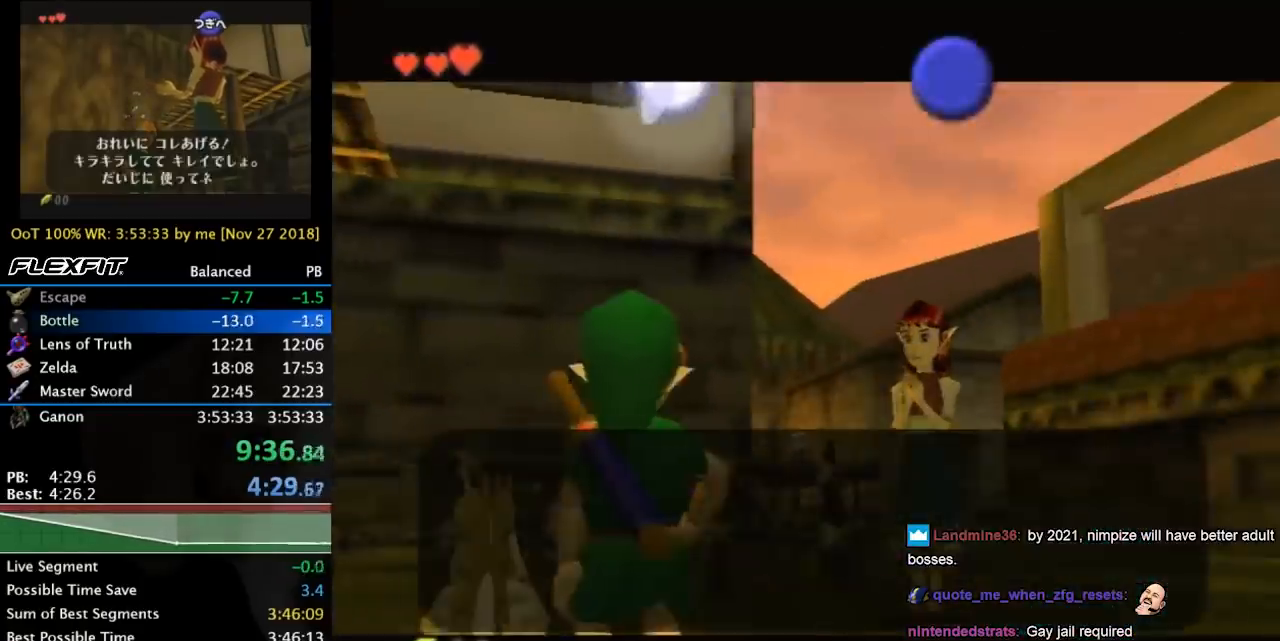
{"buttons": [], "left_stick": "center", "events": [[67, "A", "down"], [67, "B", "down"], [67, "left_stick", "center"], [133, "A", "up"], [133, "B", "up"], [233, "A", "down"], [233, "B", "down"], [333, "A", "up"], [333, "B", "up"], [433, "A", "down"], [433, "B", "down"], [500, "A", "up"], [500, "B", "up"]]}
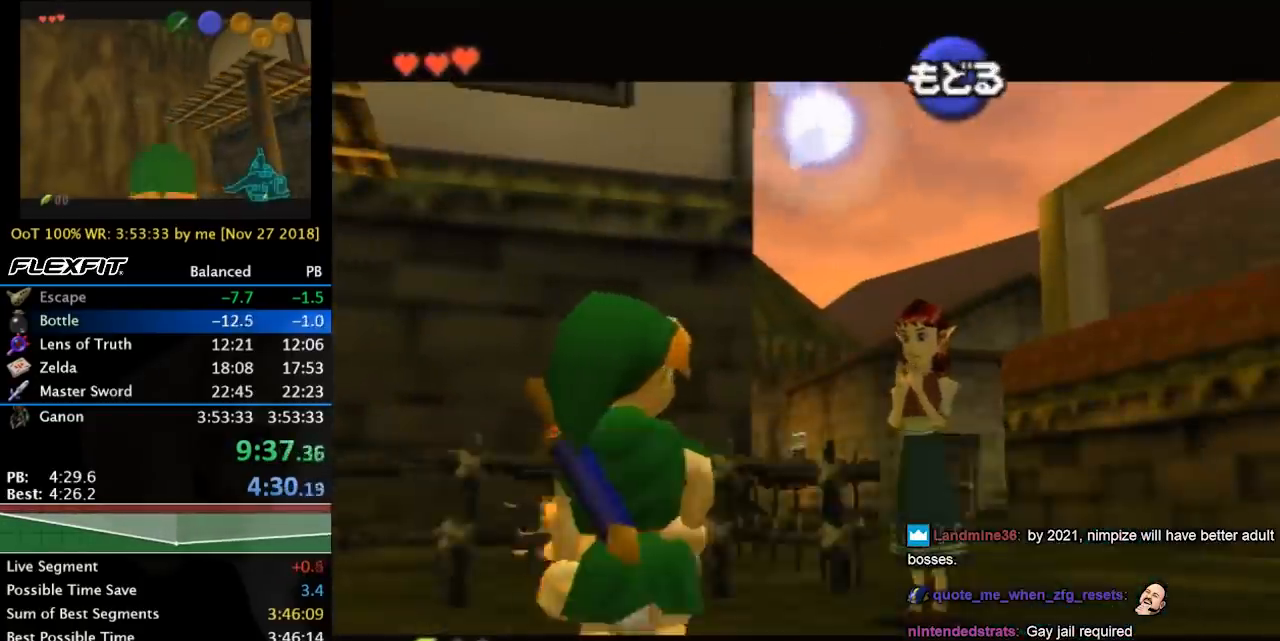
{"buttons": [], "left_stick": "up-right", "events": [[100, "A", "down"], [100, "B", "down"], [167, "B", "up"], [200, "A", "up"], [433, "left_stick", "up-right"]]}
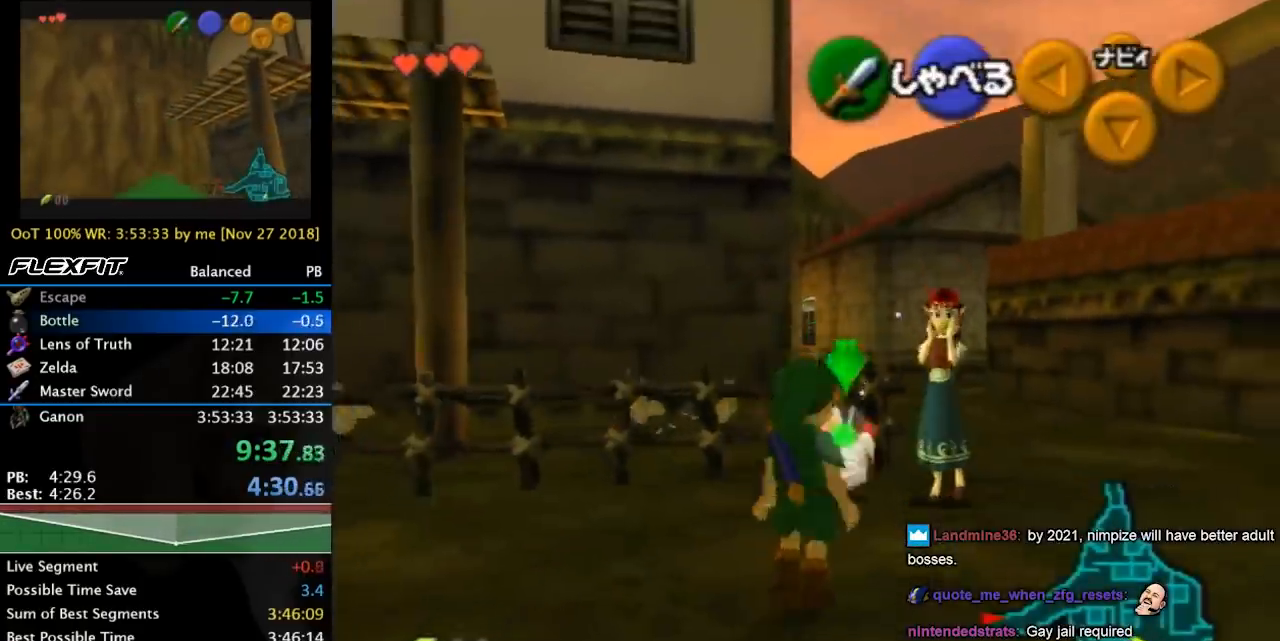
{"buttons": ["A"], "left_stick": "up", "events": [[267, "left_stick", "up"], [433, "A", "down"]]}
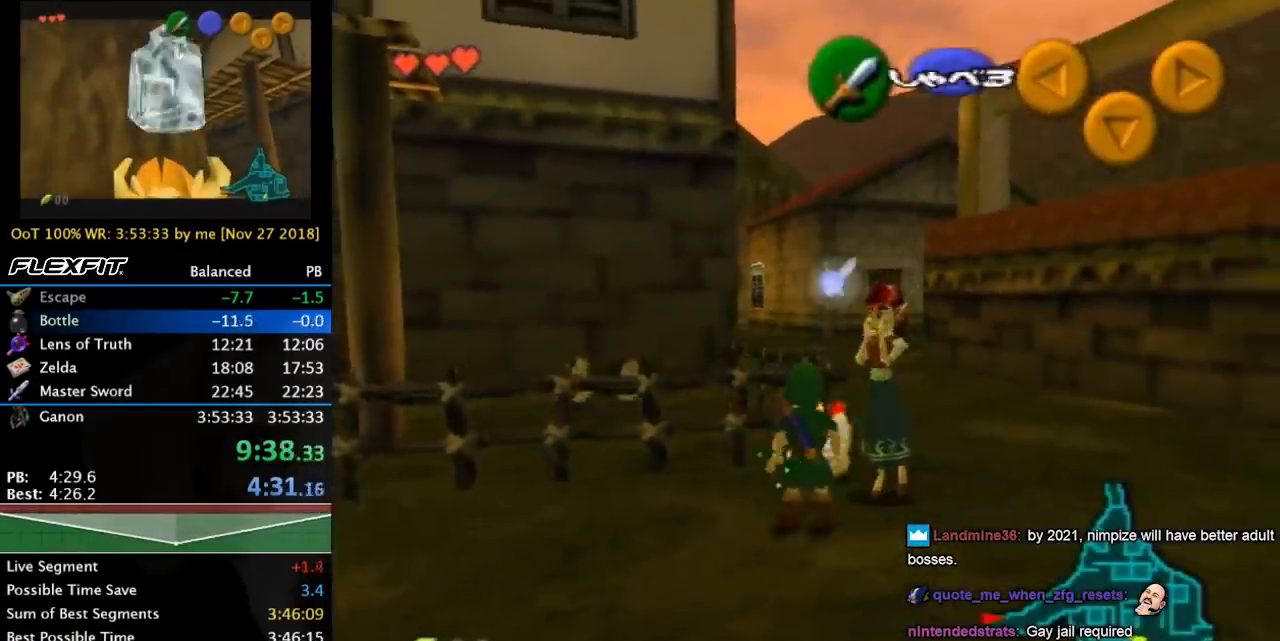
{"buttons": [], "left_stick": "up", "events": [[67, "A", "up"]]}
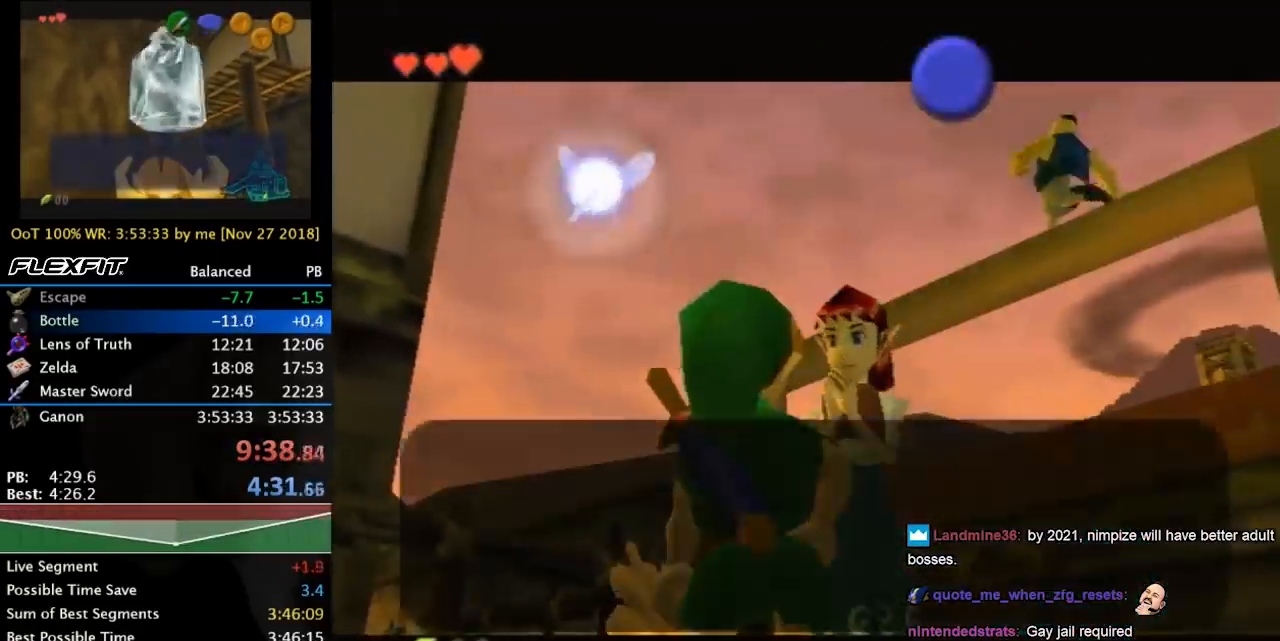
{"buttons": [], "left_stick": "center", "events": [[67, "A", "down"], [67, "B", "down"], [167, "A", "up"], [167, "B", "up"], [267, "A", "down"], [267, "B", "down"], [267, "left_stick", "center"], [367, "A", "up"], [367, "B", "up"], [433, "A", "down"], [433, "B", "down"], [500, "A", "up"], [500, "B", "up"]]}
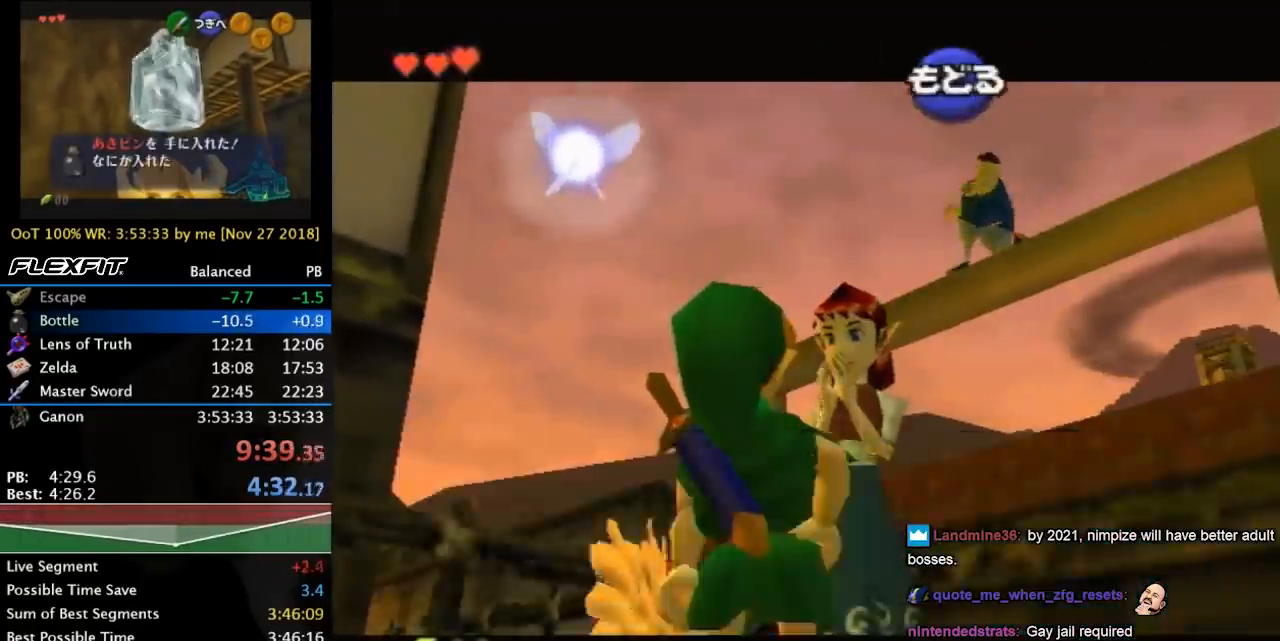
{"buttons": [], "left_stick": "center", "events": [[100, "A", "down"], [100, "B", "down"], [167, "A", "up"], [167, "B", "up"]]}
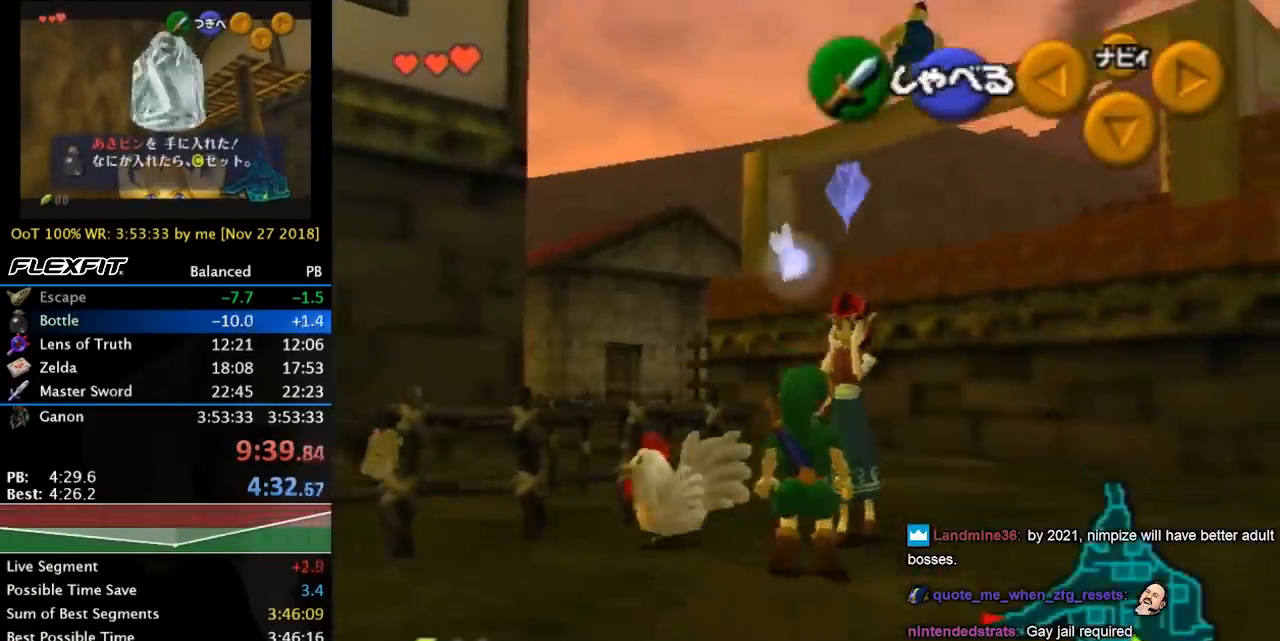
{"buttons": [], "left_stick": "center", "events": [[33, "left_stick", "up"], [100, "left_stick", "up-left"], [267, "left_stick", "down-left"], [367, "A", "down"], [367, "left_stick", "center"], [433, "A", "up"]]}
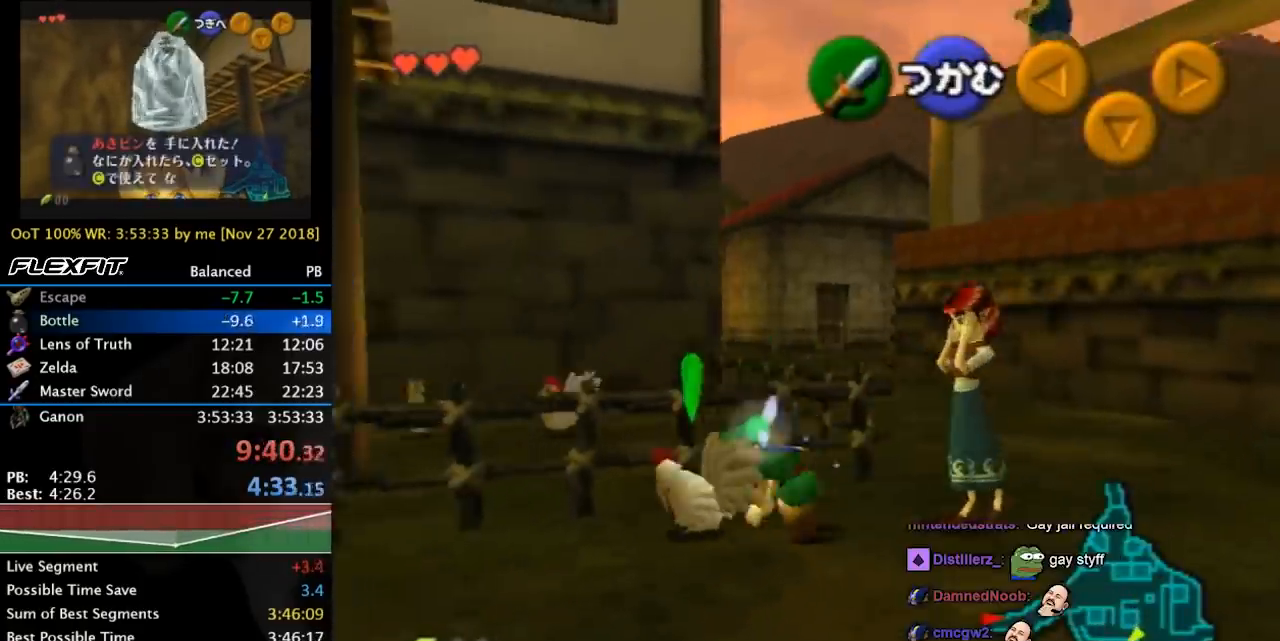
{"buttons": [], "left_stick": "up-left", "events": [[400, "left_stick", "up-left"]]}
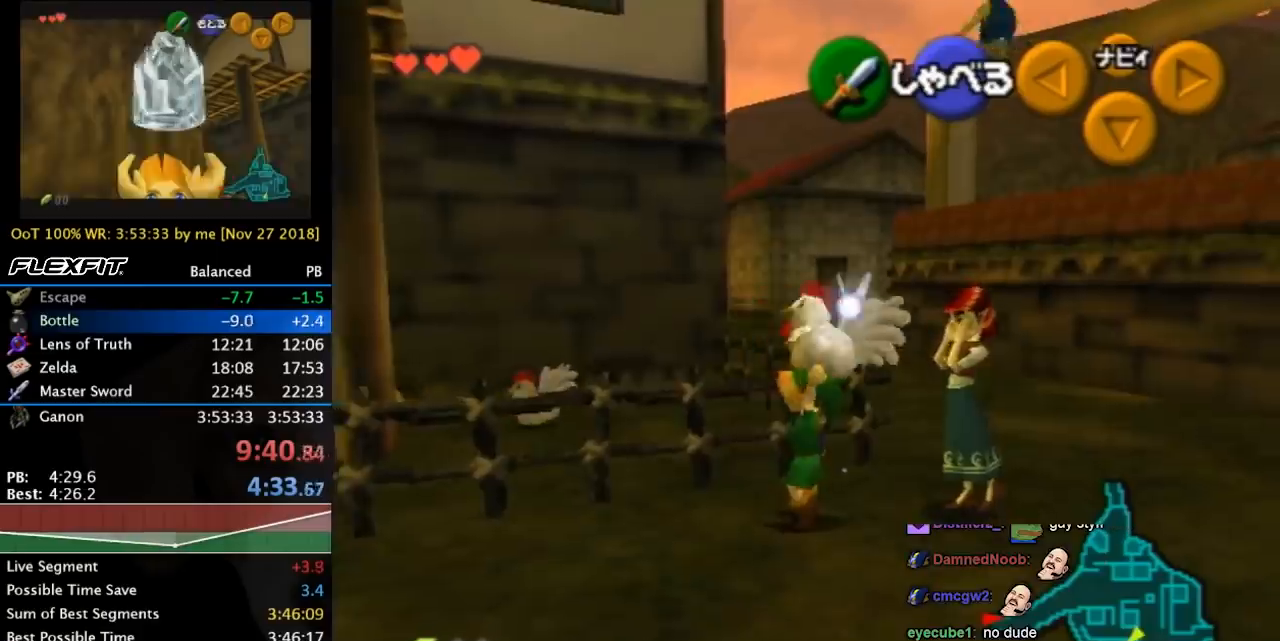
{"buttons": [], "left_stick": "down-right", "events": [[133, "A", "down"], [233, "A", "up"], [333, "left_stick", "center"], [400, "left_stick", "down-right"]]}
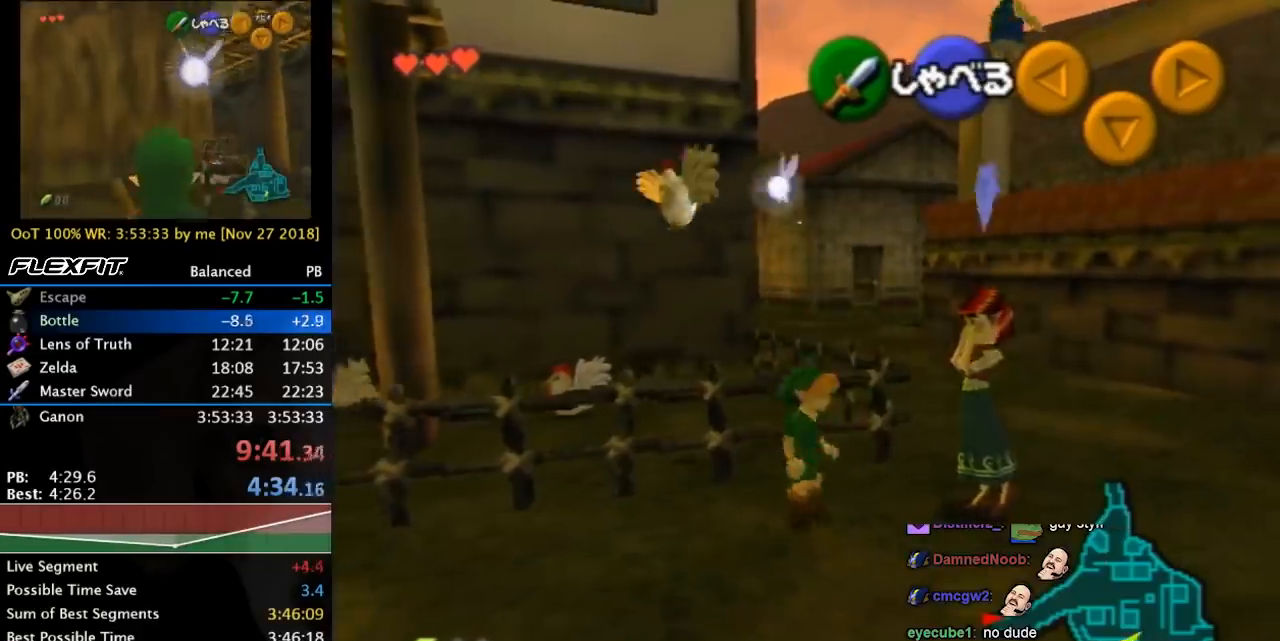
{"buttons": [], "left_stick": "center", "events": [[233, "left_stick", "right"], [367, "A", "down"], [433, "A", "up"], [500, "left_stick", "center"]]}
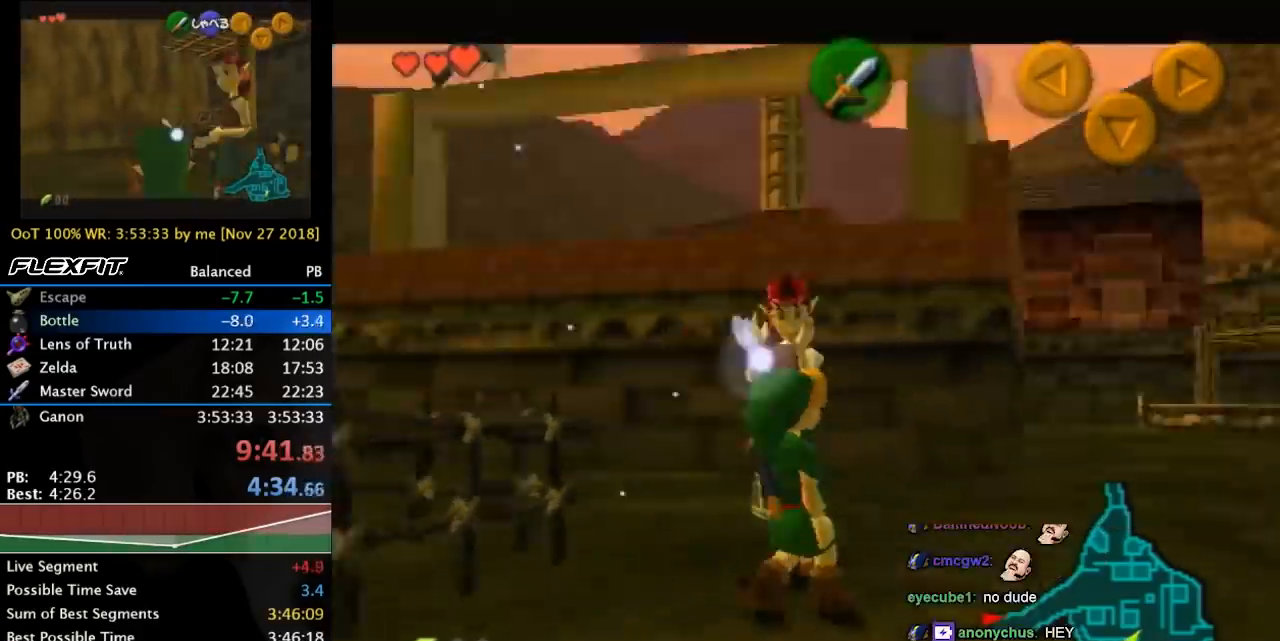
{"buttons": [], "left_stick": "center", "events": [[33, "A", "down"], [100, "A", "up"], [167, "A", "down"], [267, "A", "up"], [367, "B", "down"], [400, "A", "down"], [467, "A", "up"], [467, "B", "up"]]}
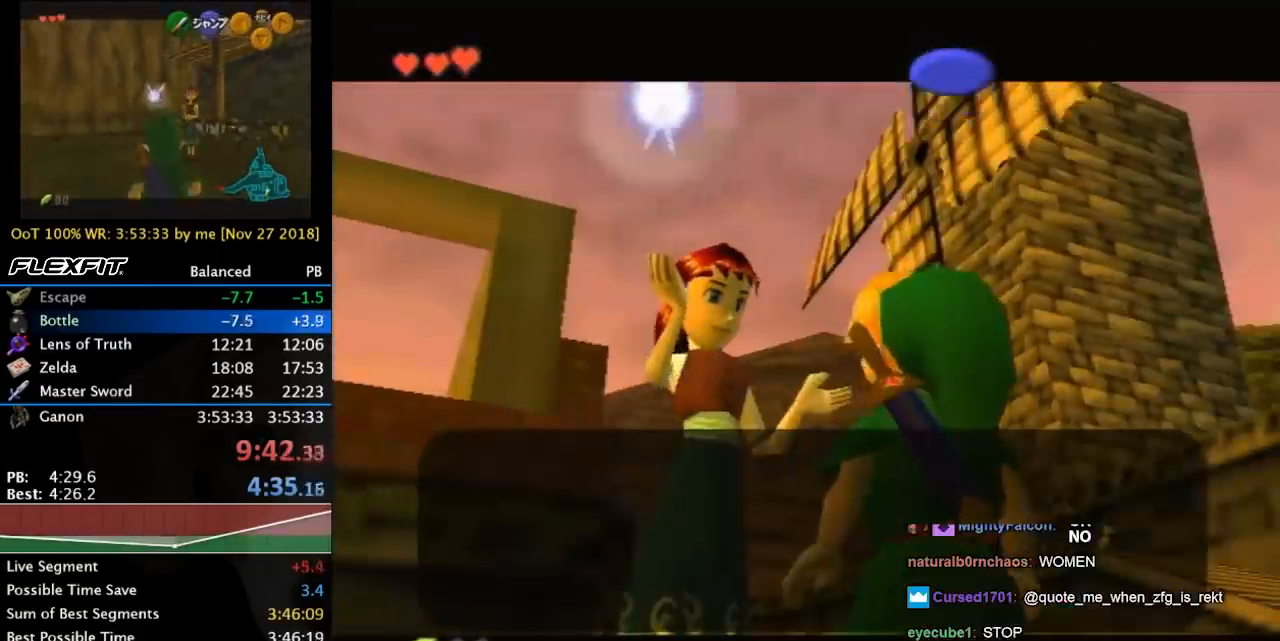
{"buttons": [], "left_stick": "center", "events": [[67, "A", "down"], [67, "B", "down"], [133, "A", "up"], [133, "B", "up"], [200, "A", "down"], [200, "B", "down"], [267, "A", "up"], [267, "B", "up"], [333, "B", "down"], [367, "B", "up"]]}
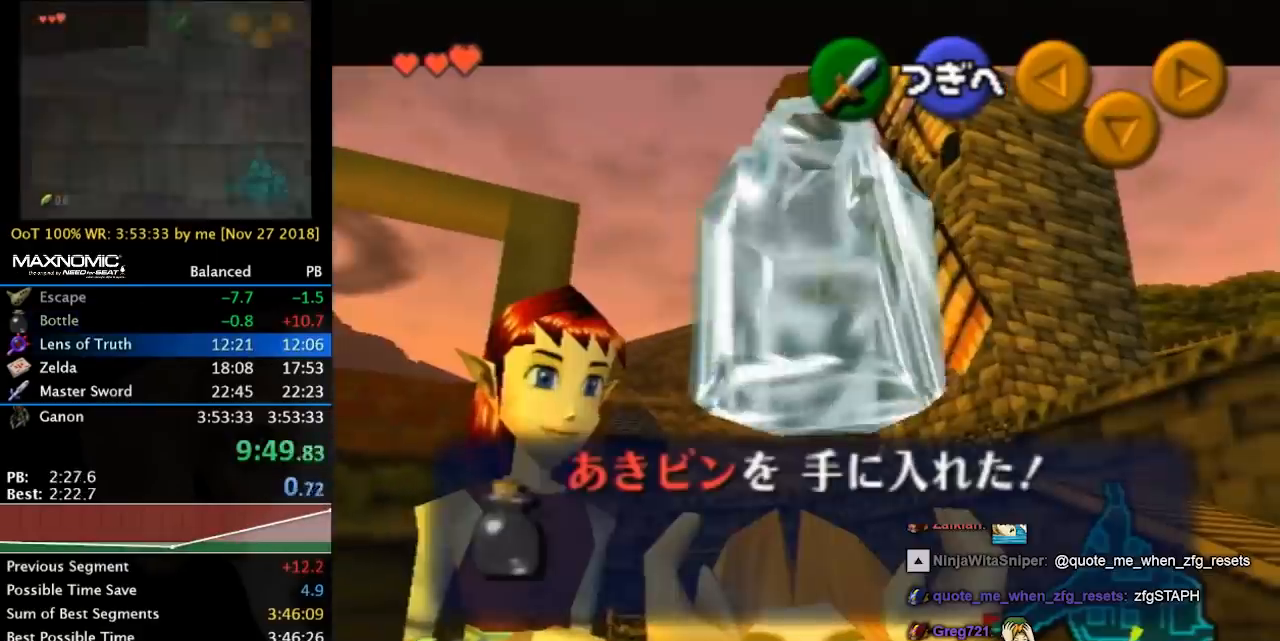
{"buttons": [], "left_stick": "center", "events": []}
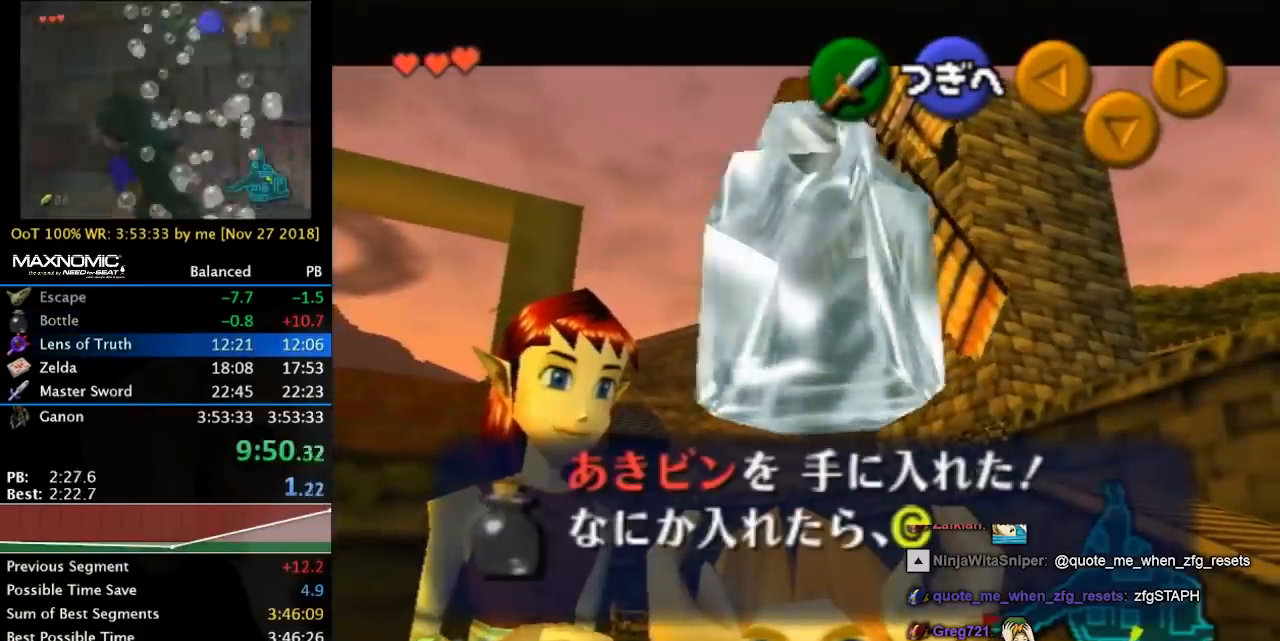
{"buttons": [], "left_stick": "center", "events": []}
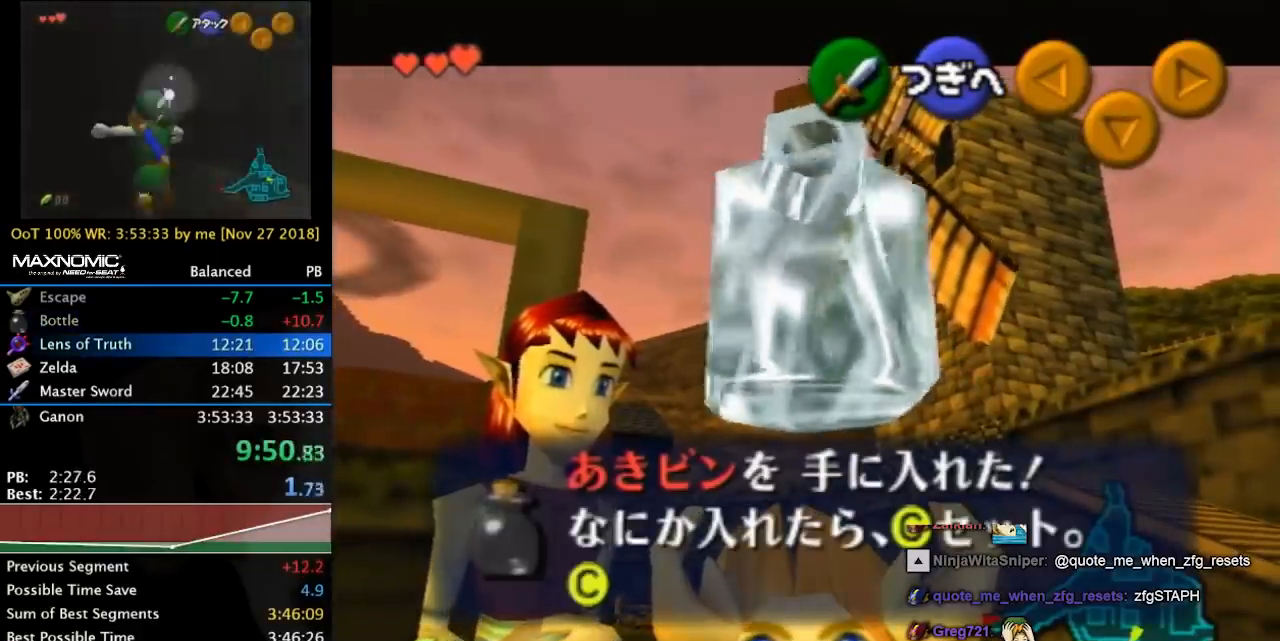
{"buttons": [], "left_stick": "center", "events": []}
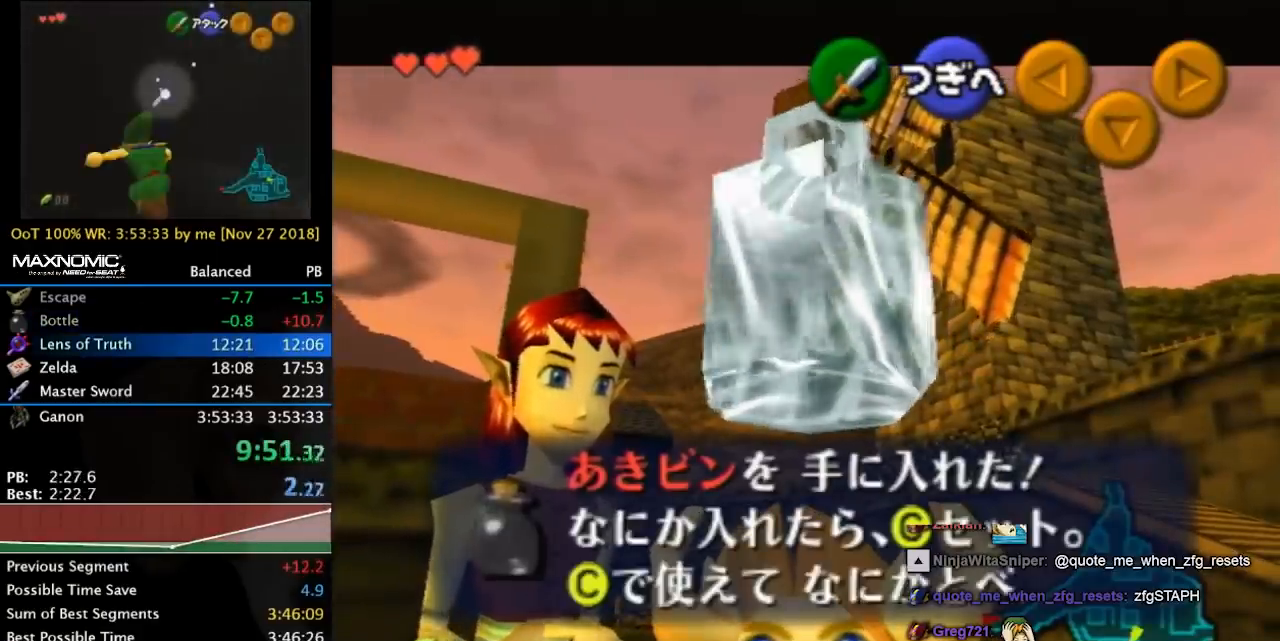
{"buttons": [], "left_stick": "up", "events": [[167, "left_stick", "up"]]}
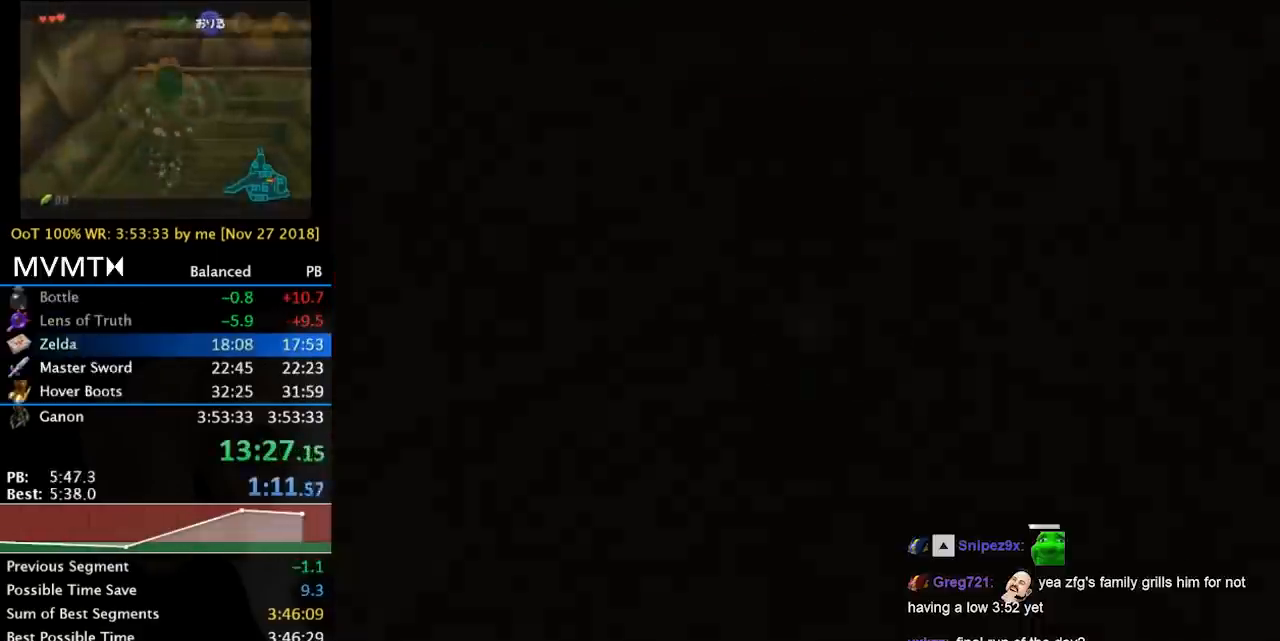
{"buttons": [], "left_stick": "up", "events": []}
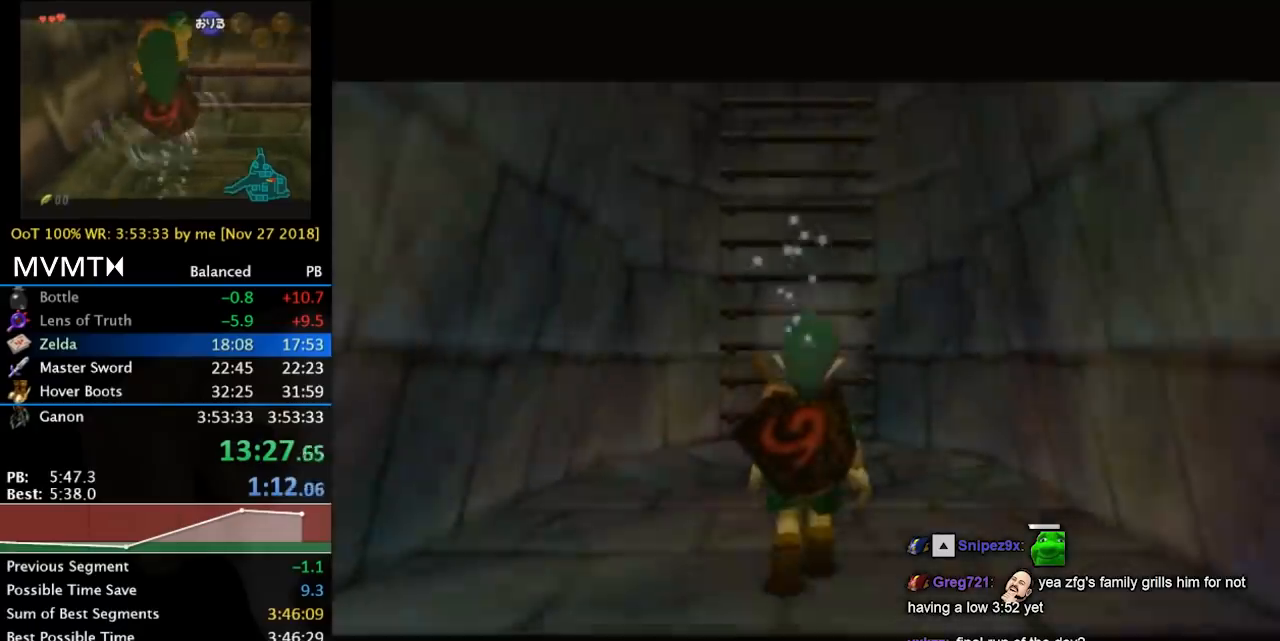
{"buttons": ["A", "L1"], "left_stick": "up", "events": [[267, "L1", "down"], [300, "B", "down"], [367, "B", "up"], [467, "A", "down"]]}
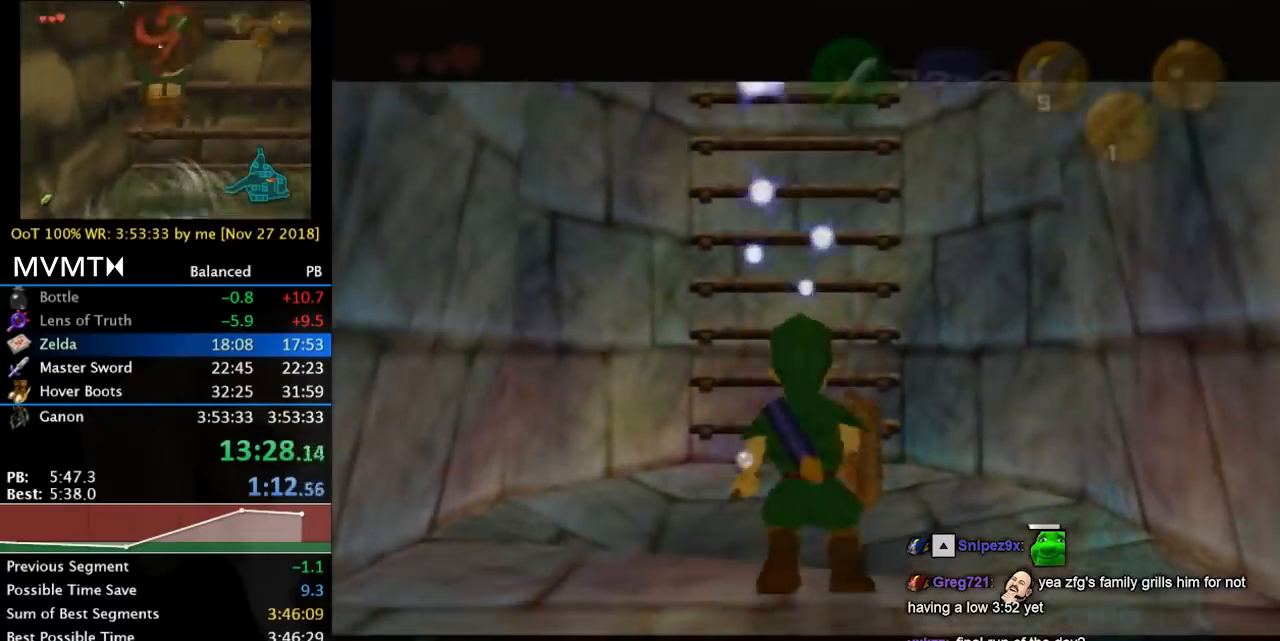
{"buttons": ["L1"], "left_stick": "up-left", "events": [[33, "A", "up"], [67, "A", "down"], [67, "left_stick", "up-left"], [133, "A", "up"]]}
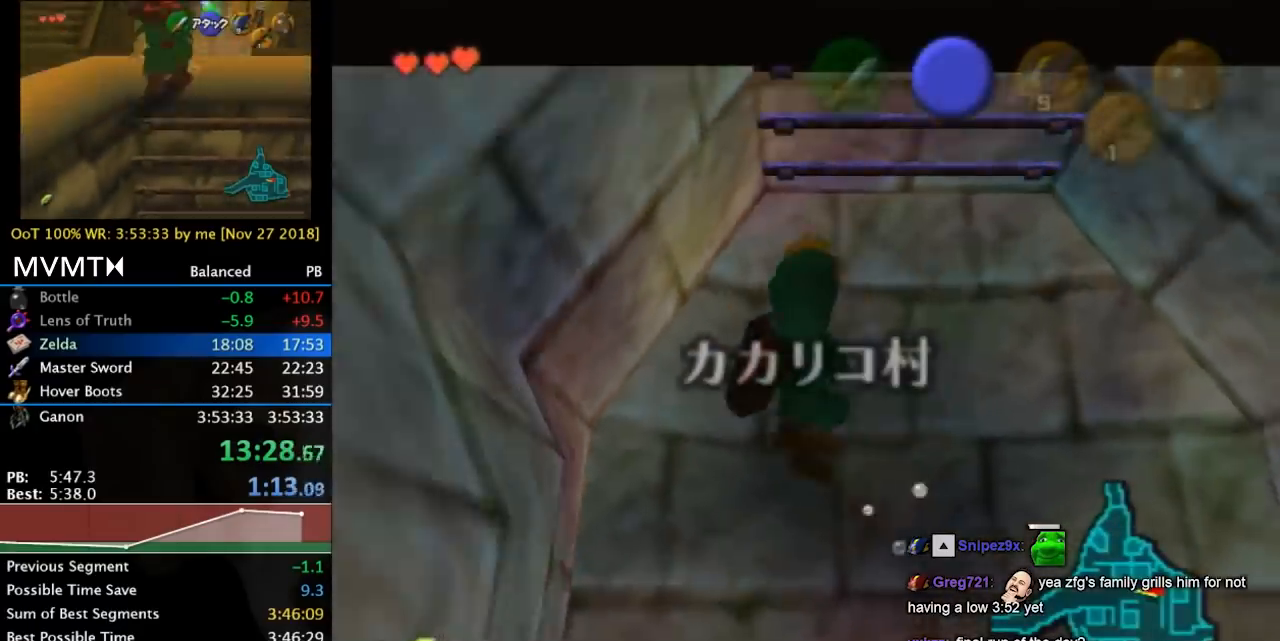
{"buttons": ["L1"], "left_stick": "up", "events": [[300, "left_stick", "up"]]}